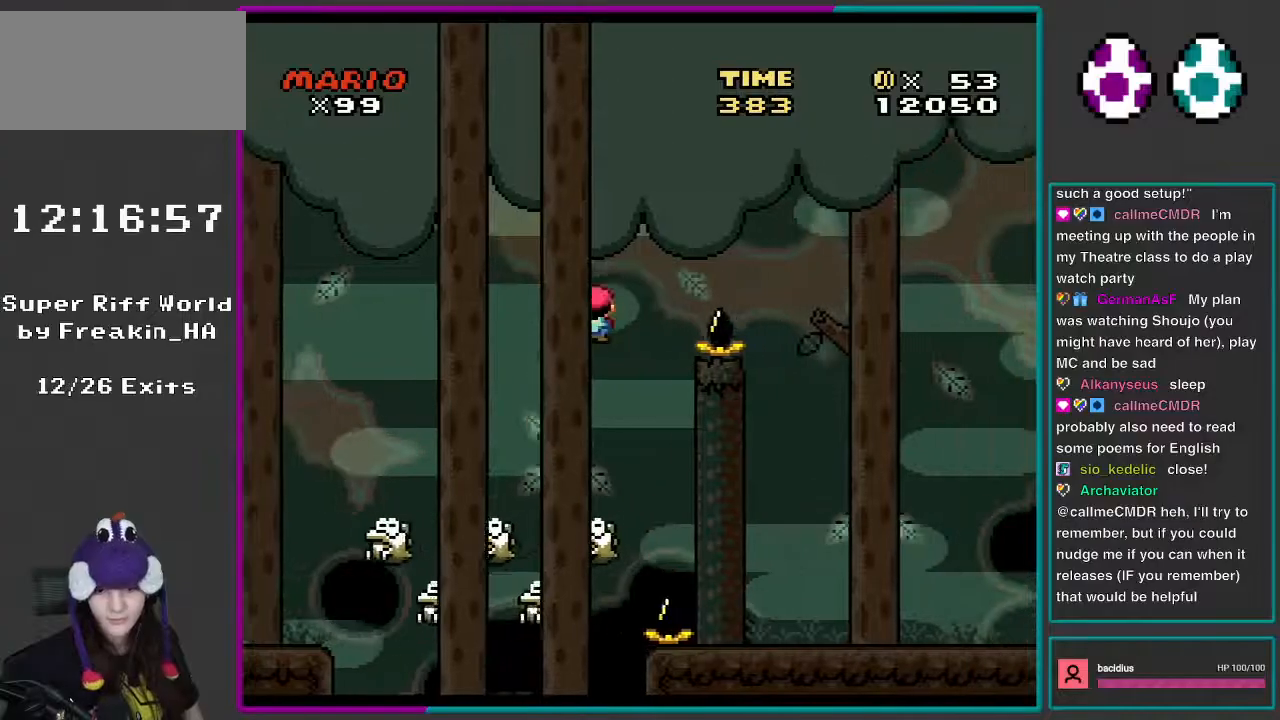
Gameplay with a controller (Nintendo layout); each line is a JSON object with the inputs held at the frame after it. "events" lists button and stick changes between this image and that frame as [ms after this image, input, new state], when the widget could be followed in between. Not read: L3 R3.
{"buttons": ["X", "DPAD_RIGHT"], "events": [[367, "A", "up"]]}
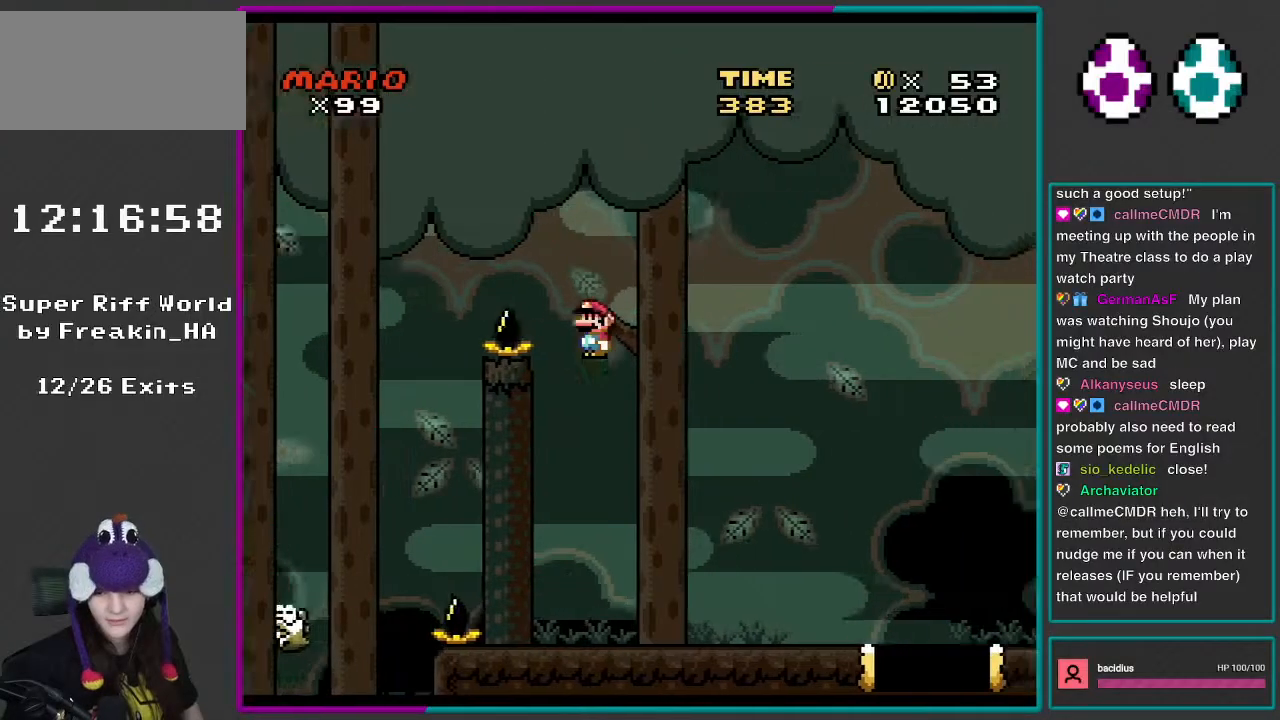
{"buttons": ["X", "DPAD_LEFT"], "events": [[150, "DPAD_RIGHT", "up"], [200, "DPAD_LEFT", "down"]]}
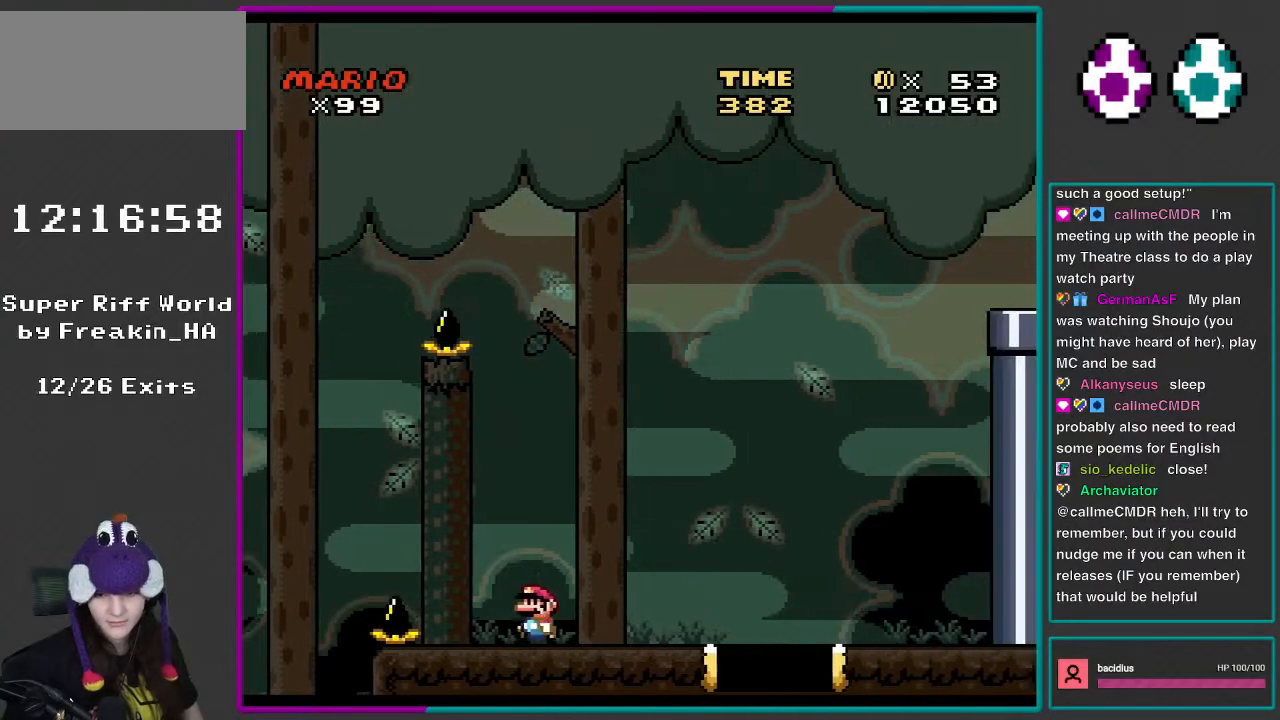
{"buttons": ["X"], "events": [[233, "A", "down"], [333, "DPAD_LEFT", "up"], [400, "A", "up"]]}
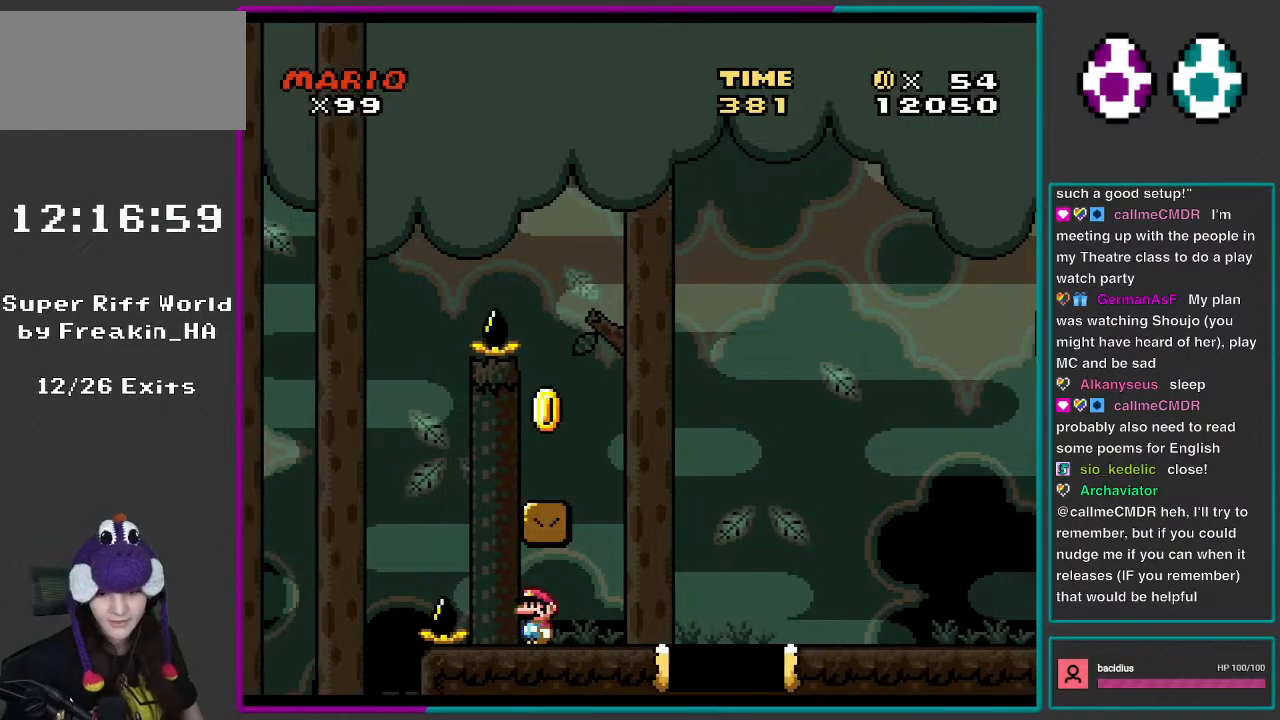
{"buttons": ["X", "DPAD_DOWN"], "events": [[233, "DPAD_LEFT", "down"], [333, "DPAD_DOWN", "down"], [400, "DPAD_LEFT", "up"]]}
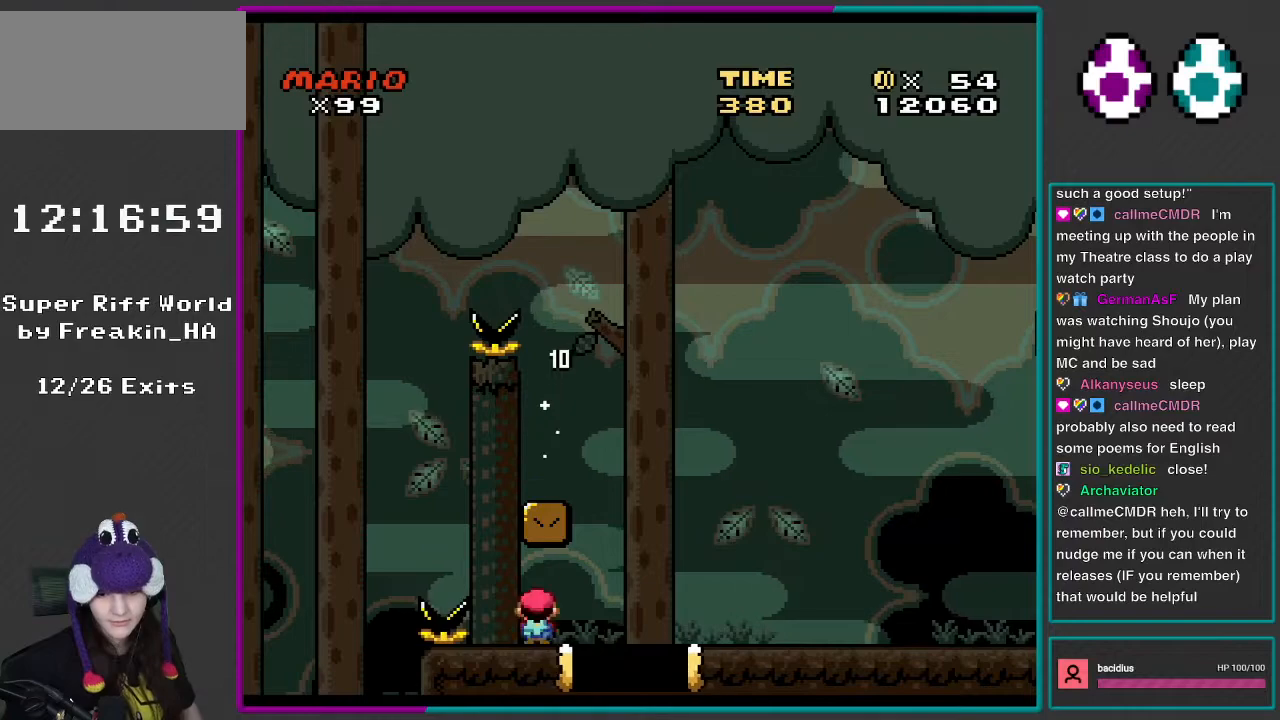
{"buttons": ["X", "DPAD_LEFT"], "events": [[133, "A", "down"], [250, "DPAD_LEFT", "down"], [333, "DPAD_DOWN", "up"], [433, "A", "up"]]}
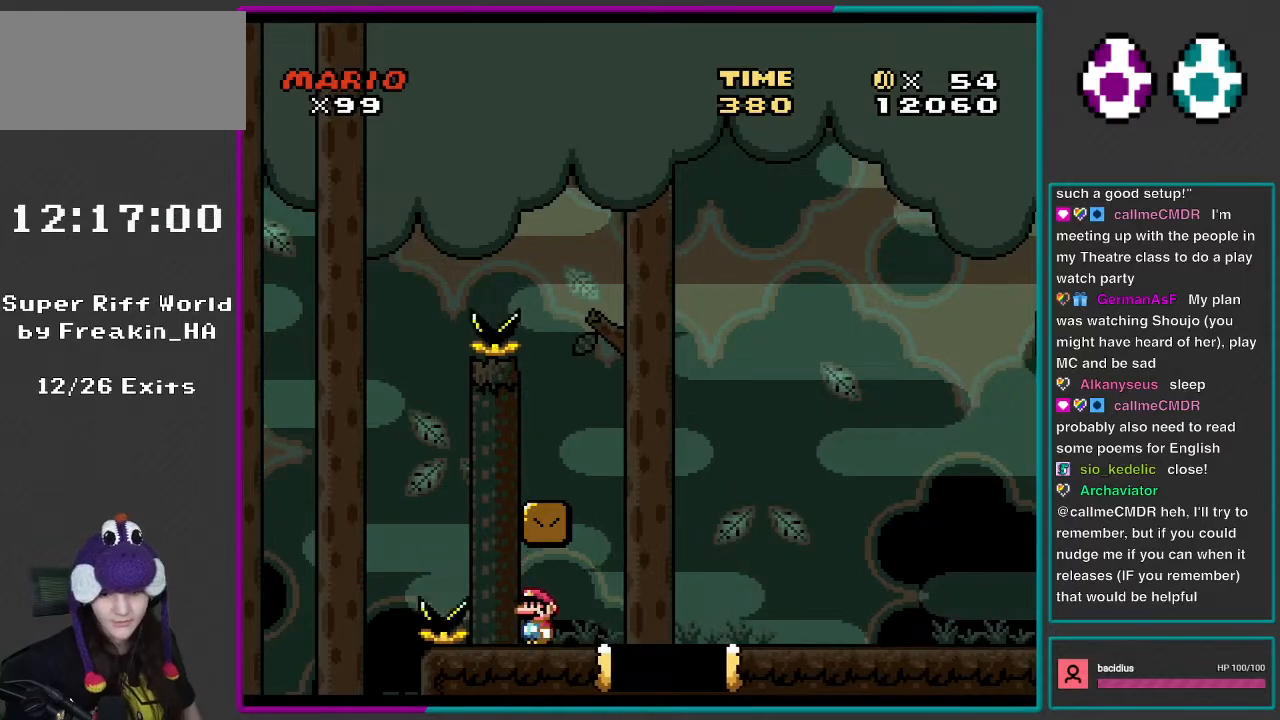
{"buttons": ["X", "DPAD_LEFT"], "events": [[100, "DPAD_LEFT", "up"], [150, "DPAD_RIGHT", "down"], [300, "A", "down"], [433, "DPAD_LEFT", "down"], [433, "DPAD_RIGHT", "up"], [450, "A", "up"]]}
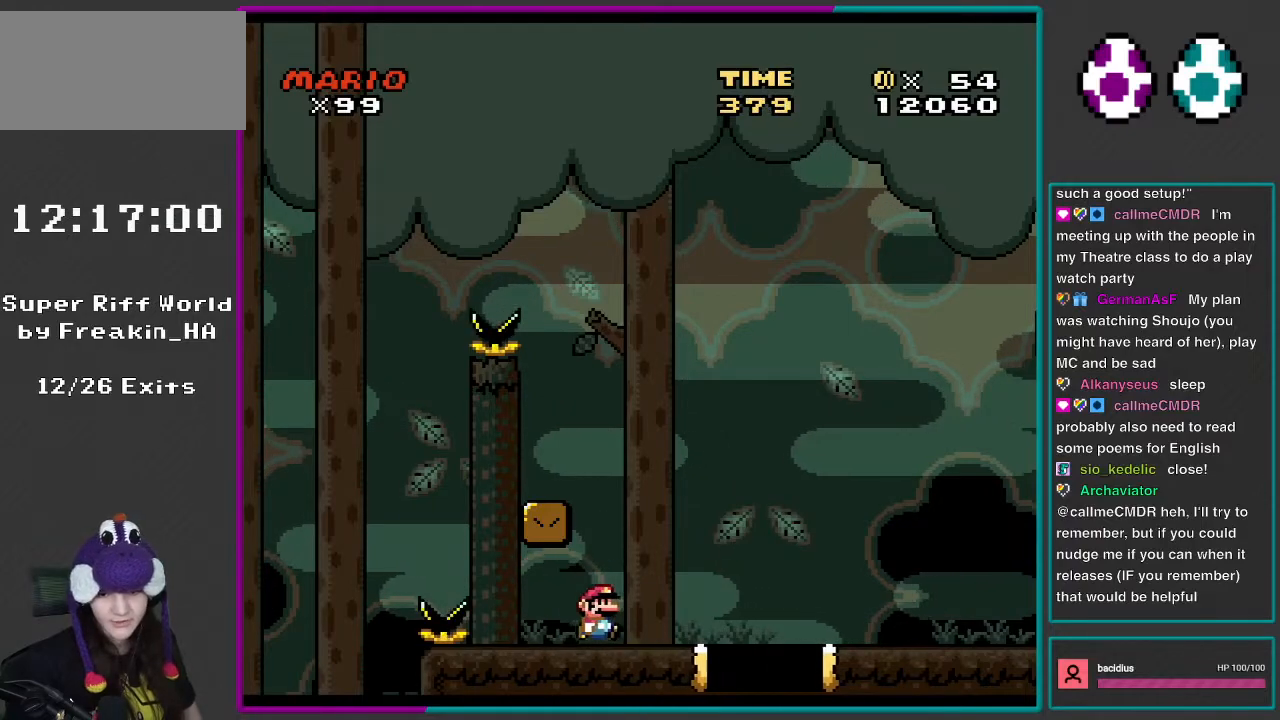
{"buttons": ["X"], "events": [[33, "DPAD_LEFT", "up"], [33, "DPAD_RIGHT", "down"], [200, "DPAD_RIGHT", "up"], [217, "DPAD_LEFT", "down"], [300, "A", "down"], [433, "A", "up"], [483, "DPAD_LEFT", "up"]]}
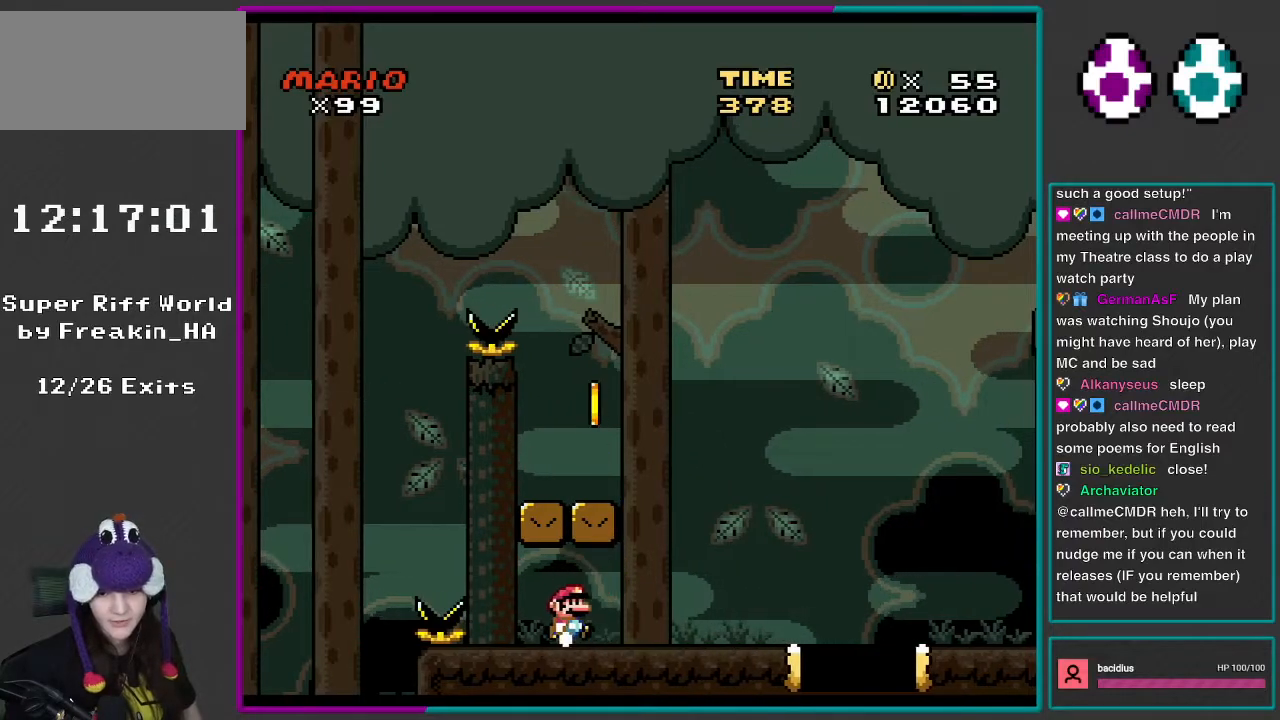
{"buttons": ["A", "X", "DPAD_RIGHT"], "events": [[17, "DPAD_RIGHT", "down"], [483, "A", "down"]]}
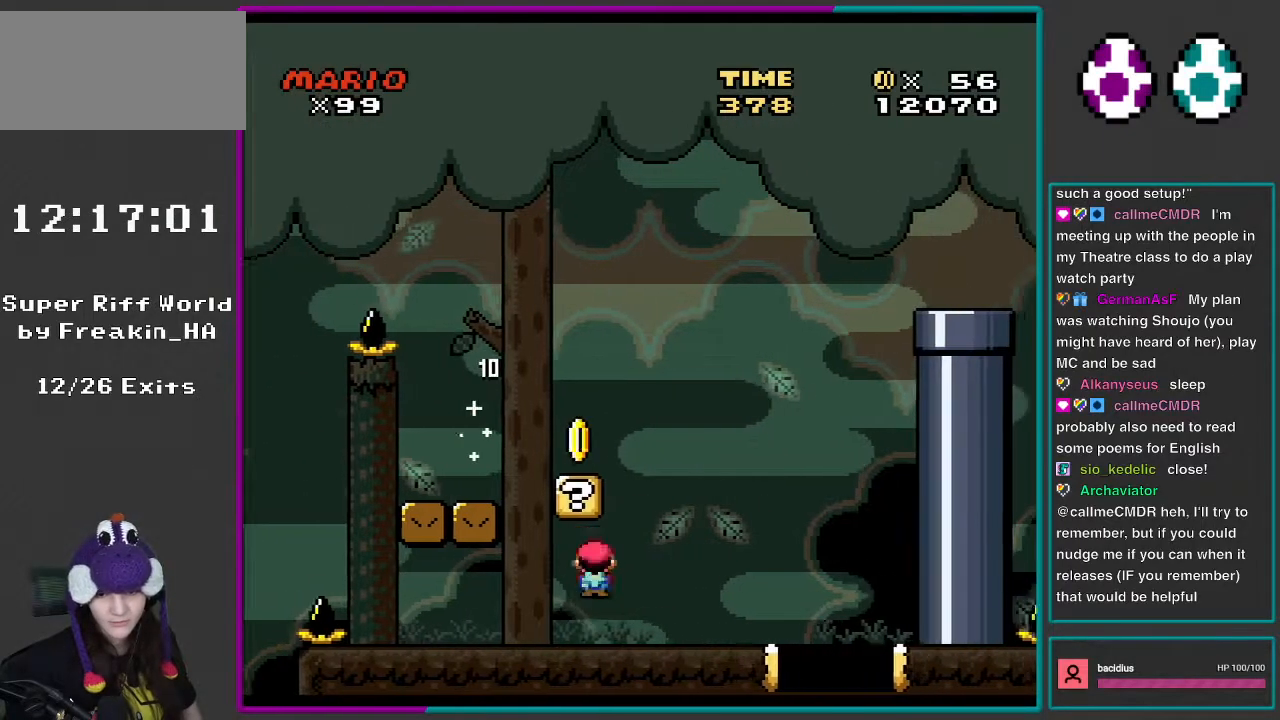
{"buttons": ["X", "DPAD_LEFT"], "events": [[17, "DPAD_RIGHT", "up"], [50, "DPAD_LEFT", "down"], [167, "A", "up"], [200, "DPAD_LEFT", "up"], [233, "DPAD_RIGHT", "down"], [333, "A", "down"], [433, "DPAD_RIGHT", "up"], [483, "A", "up"], [483, "DPAD_LEFT", "down"]]}
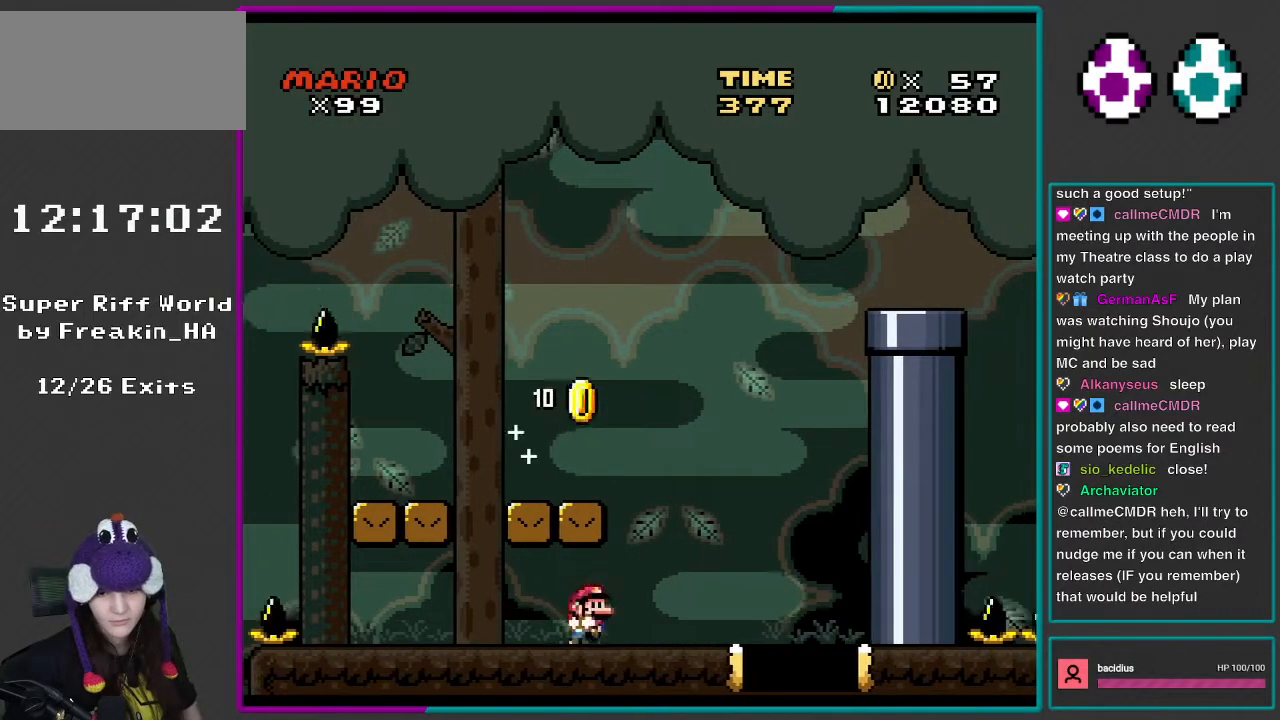
{"buttons": ["X", "DPAD_LEFT"], "events": [[100, "DPAD_LEFT", "up"], [133, "DPAD_RIGHT", "down"], [167, "A", "down"], [300, "DPAD_LEFT", "down"], [300, "DPAD_RIGHT", "up"], [367, "A", "up"]]}
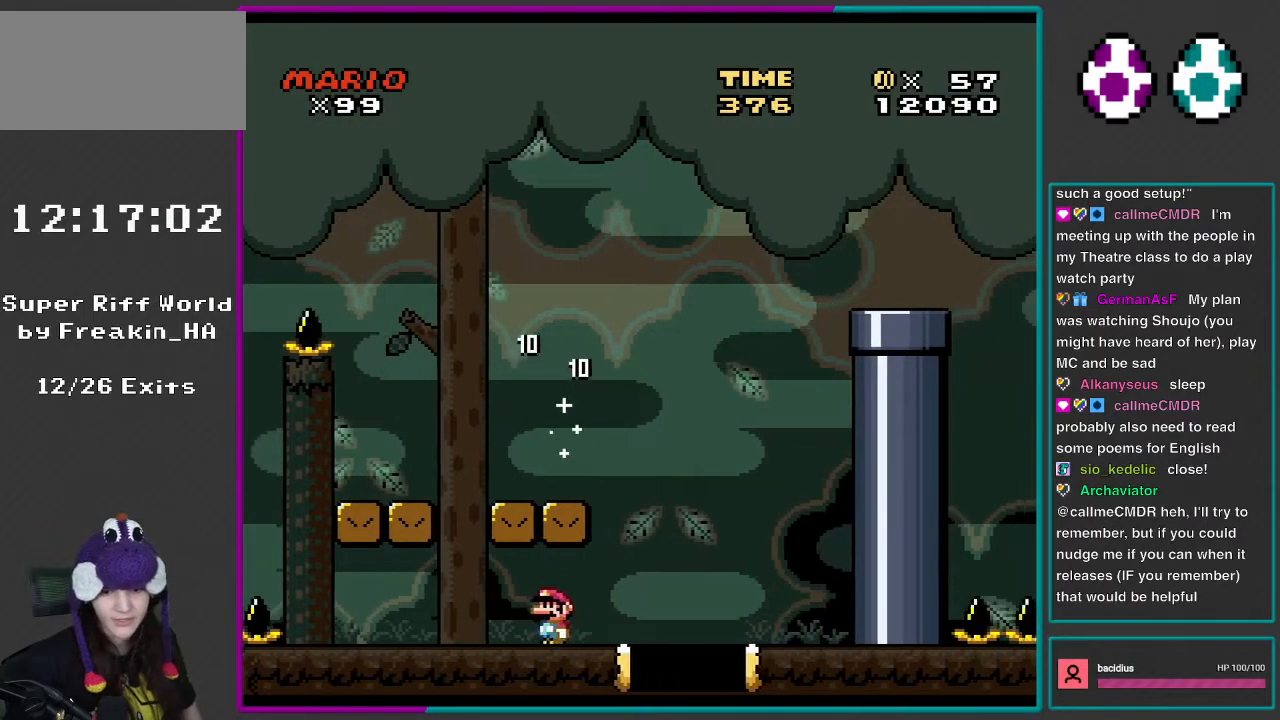
{"buttons": ["A", "X", "DPAD_RIGHT"], "events": [[300, "A", "down"], [300, "DPAD_LEFT", "up"], [333, "DPAD_RIGHT", "down"]]}
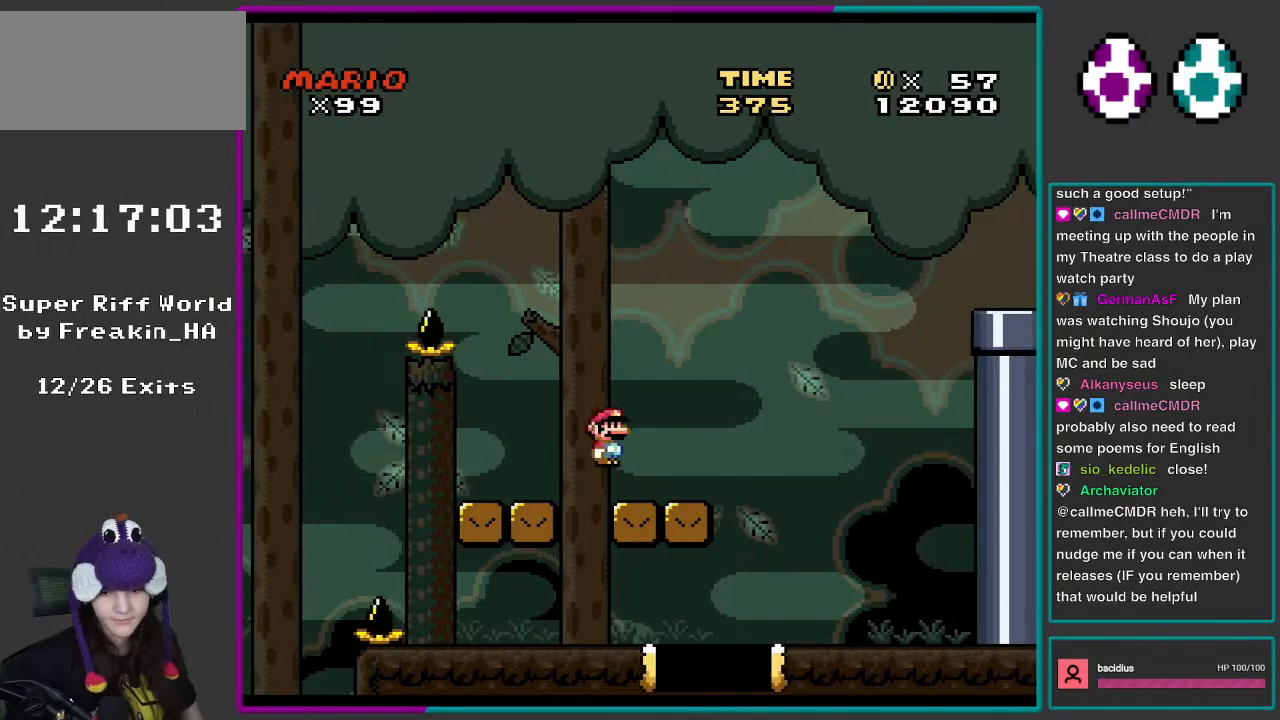
{"buttons": ["B", "Y", "DPAD_RIGHT"], "events": [[33, "A", "up"], [150, "X", "up"], [150, "Y", "down"], [367, "B", "down"]]}
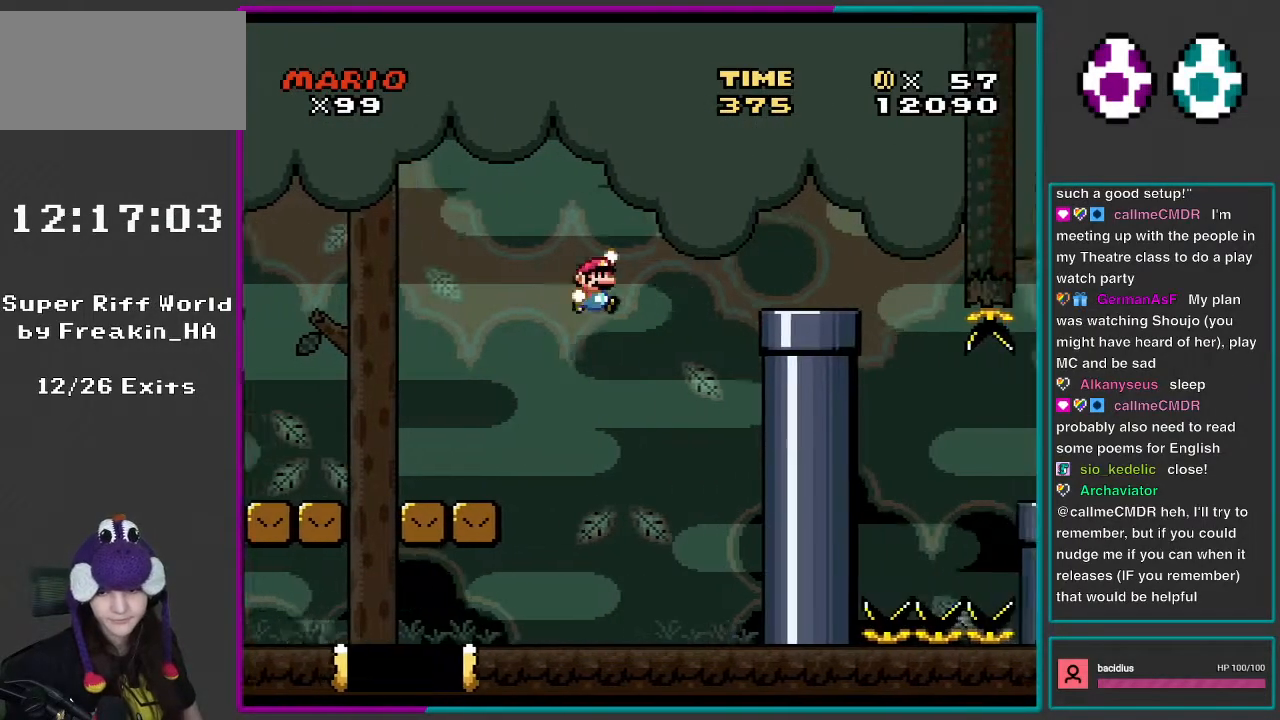
{"buttons": ["B", "Y", "DPAD_RIGHT"], "events": []}
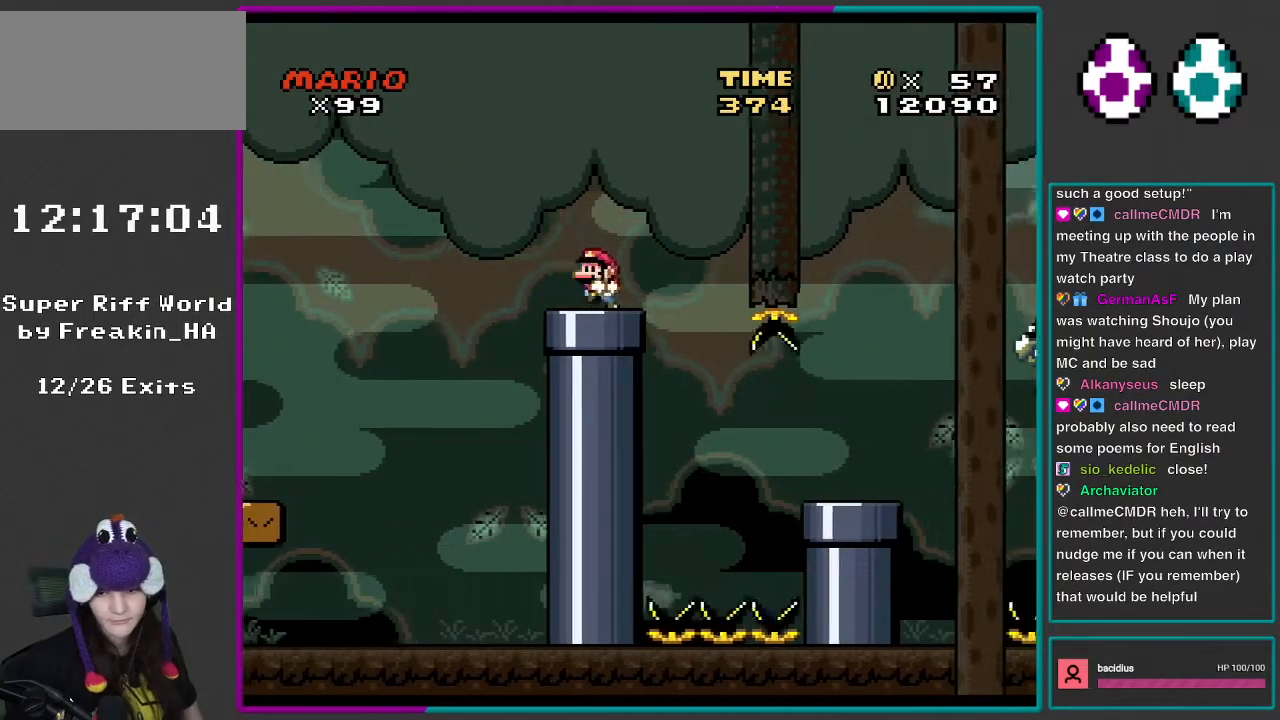
{"buttons": ["A", "X", "DPAD_RIGHT"], "events": [[67, "DPAD_RIGHT", "up"], [100, "B", "up"], [100, "DPAD_LEFT", "down"], [133, "X", "down"], [133, "Y", "up"], [250, "DPAD_LEFT", "up"], [400, "A", "down"], [450, "DPAD_RIGHT", "down"]]}
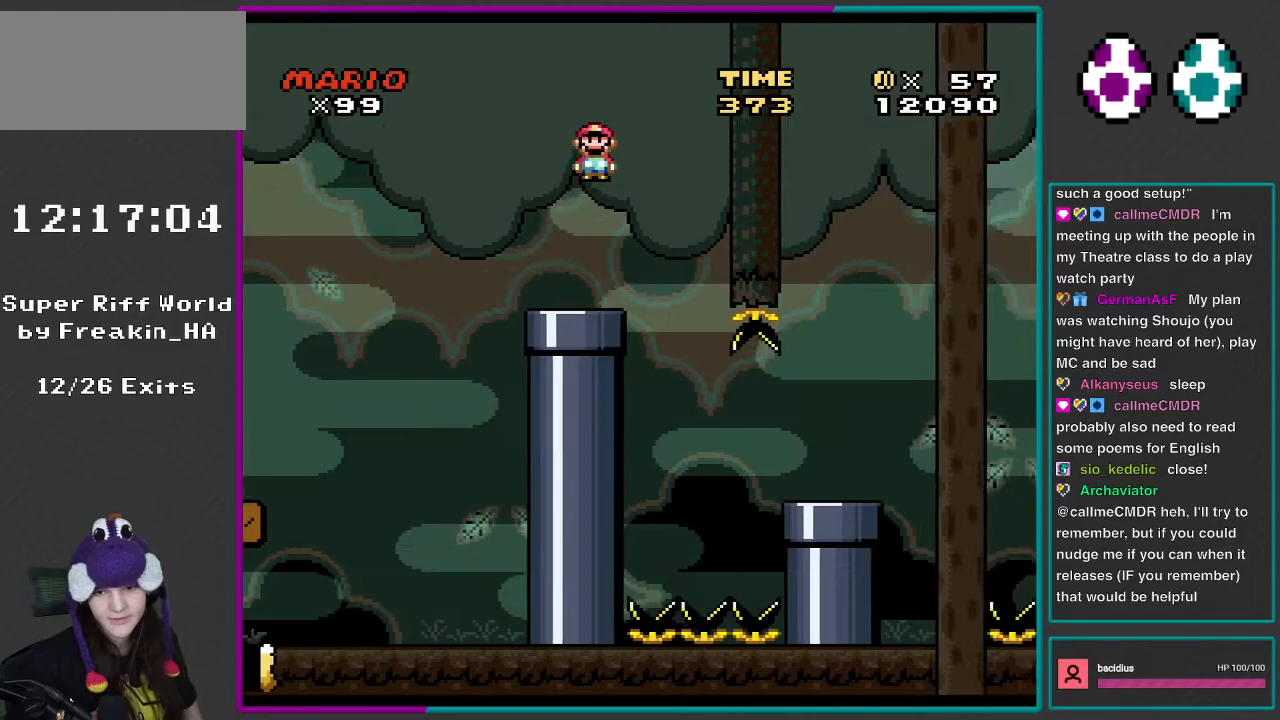
{"buttons": ["X", "DPAD_RIGHT"], "events": [[33, "A", "up"], [133, "DPAD_RIGHT", "up"], [167, "DPAD_RIGHT", "down"], [300, "DPAD_RIGHT", "up"], [433, "DPAD_RIGHT", "down"]]}
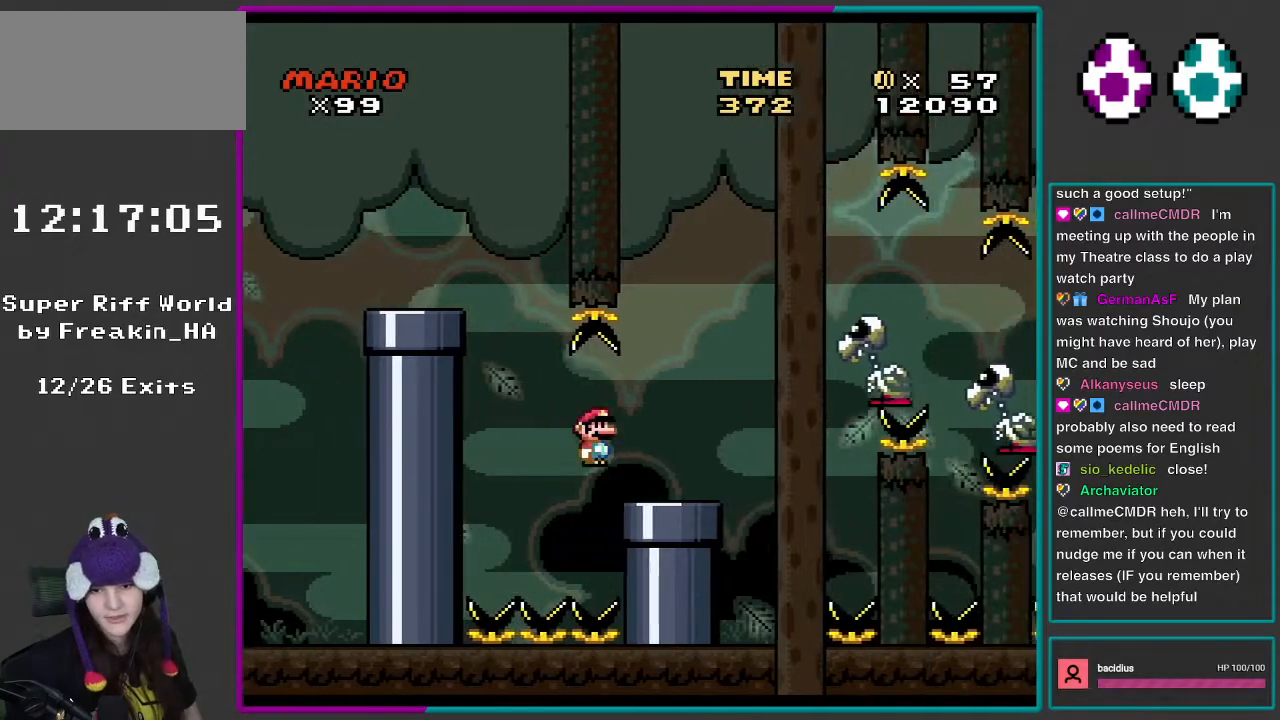
{"buttons": ["A", "X", "DPAD_RIGHT"], "events": [[333, "A", "down"]]}
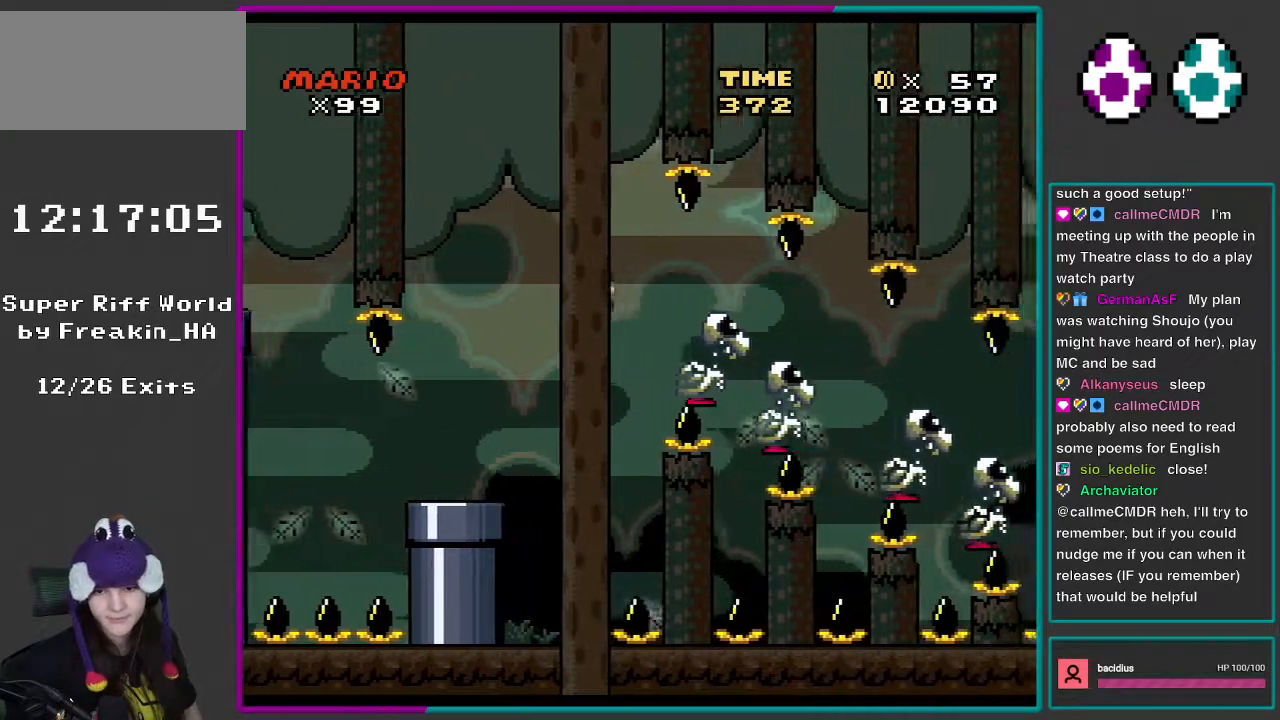
{"buttons": ["X", "DPAD_UP", "DPAD_LEFT"], "events": [[100, "A", "up"], [400, "DPAD_RIGHT", "up"], [400, "DPAD_UP", "down"], [433, "DPAD_LEFT", "down"], [433, "DPAD_UP", "up"], [483, "DPAD_UP", "down"]]}
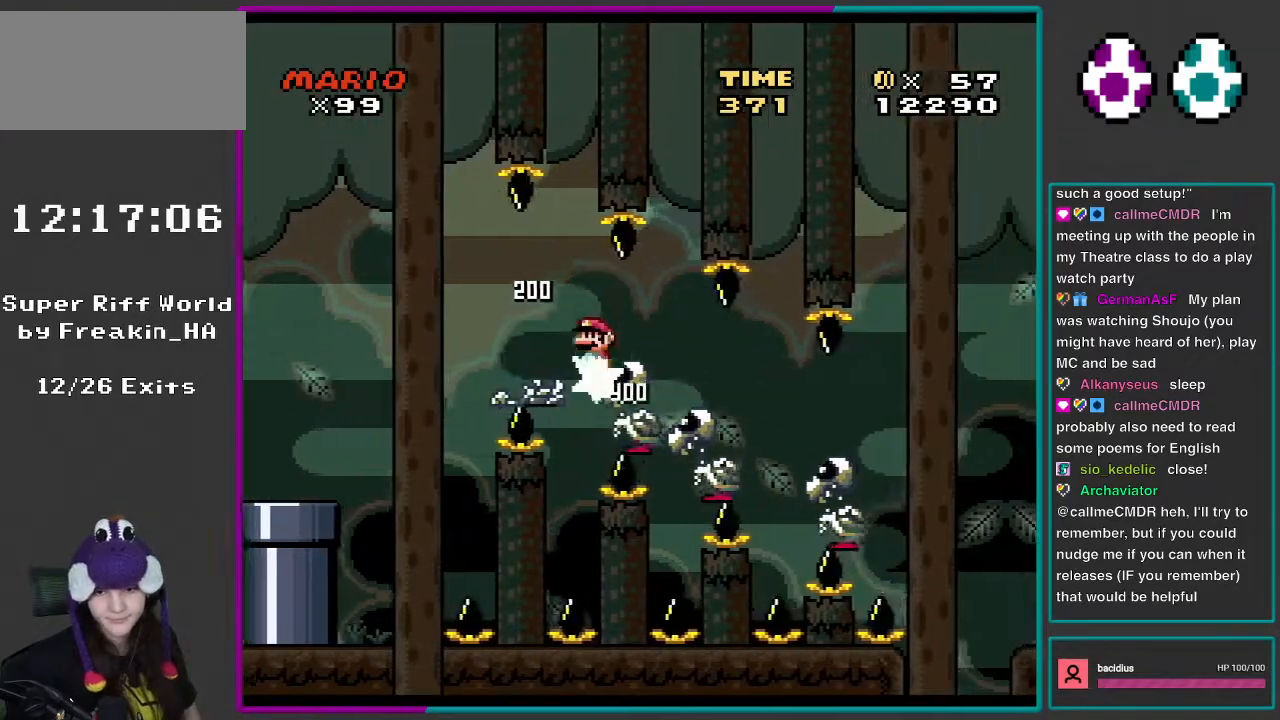
{"buttons": ["X", "DPAD_RIGHT"], "events": [[33, "DPAD_LEFT", "up"], [33, "DPAD_RIGHT", "down"], [33, "DPAD_UP", "up"], [367, "DPAD_RIGHT", "up"], [367, "DPAD_UP", "down"], [400, "DPAD_LEFT", "down"], [400, "DPAD_UP", "up"], [500, "DPAD_LEFT", "up"], [500, "DPAD_RIGHT", "down"]]}
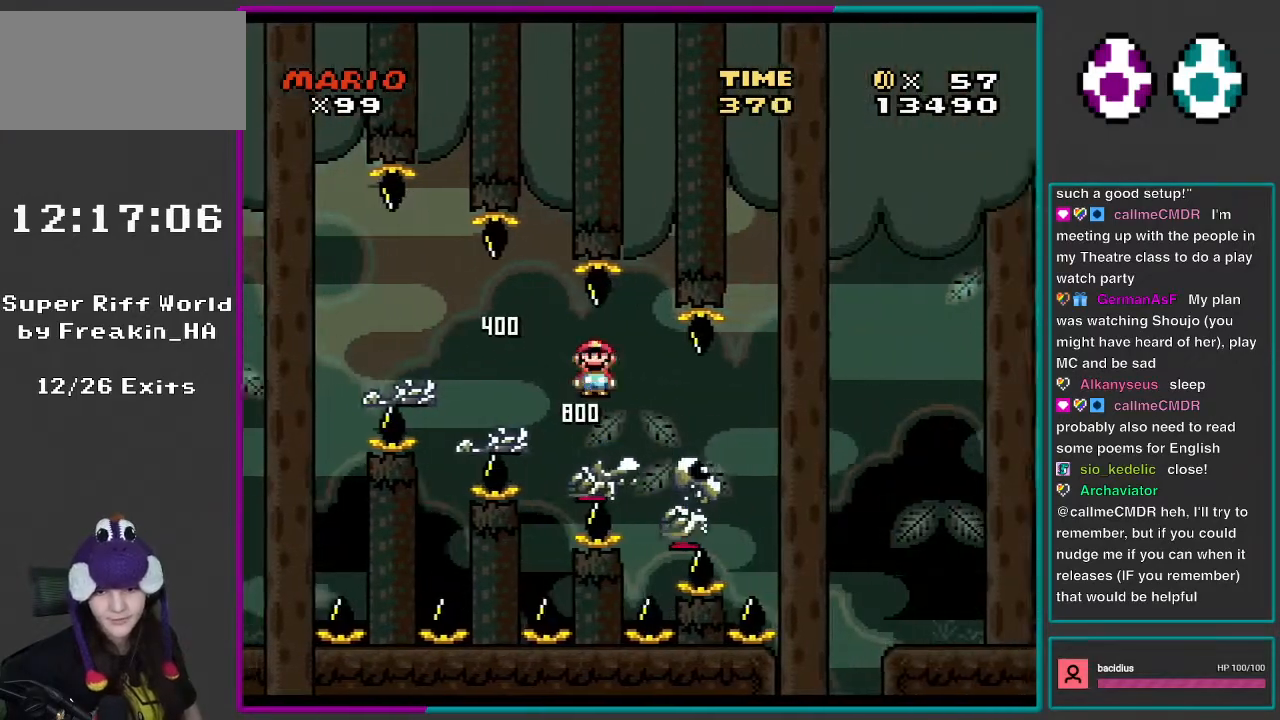
{"buttons": ["A", "X", "DPAD_RIGHT"], "events": [[483, "A", "down"]]}
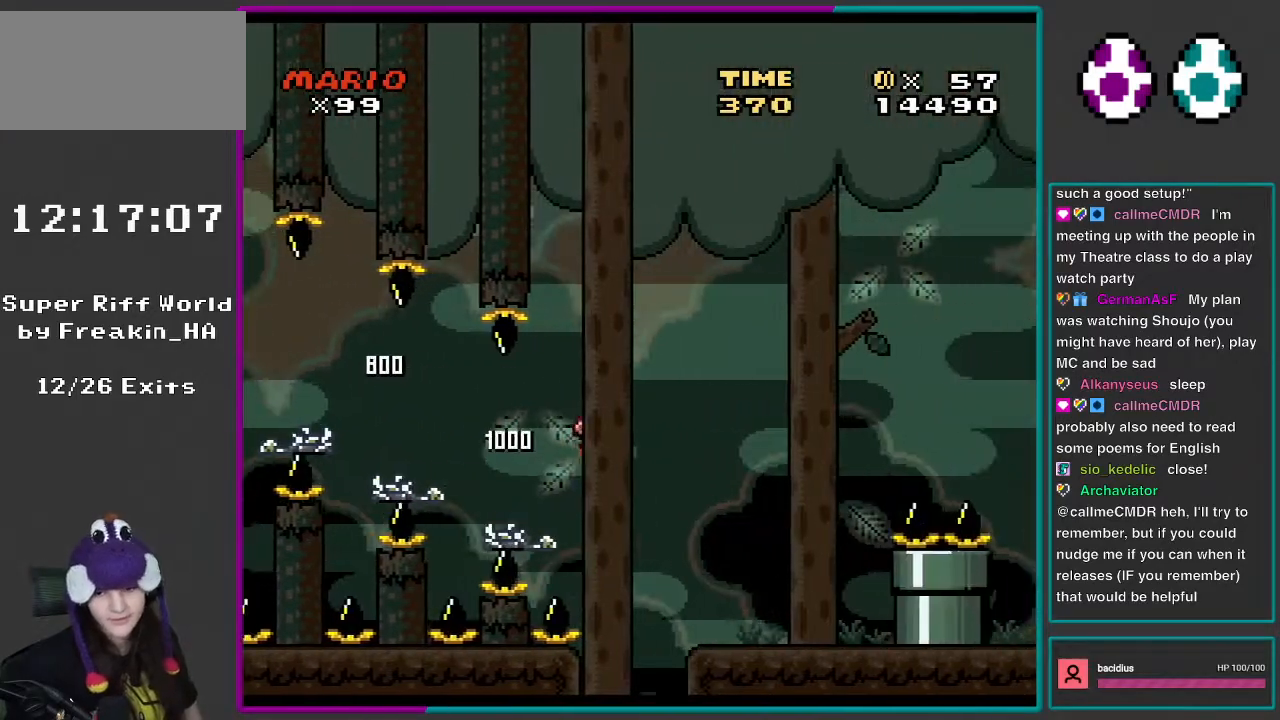
{"buttons": ["B", "Y", "DPAD_RIGHT"], "events": [[200, "A", "up"], [300, "X", "up"], [333, "Y", "down"], [450, "B", "down"]]}
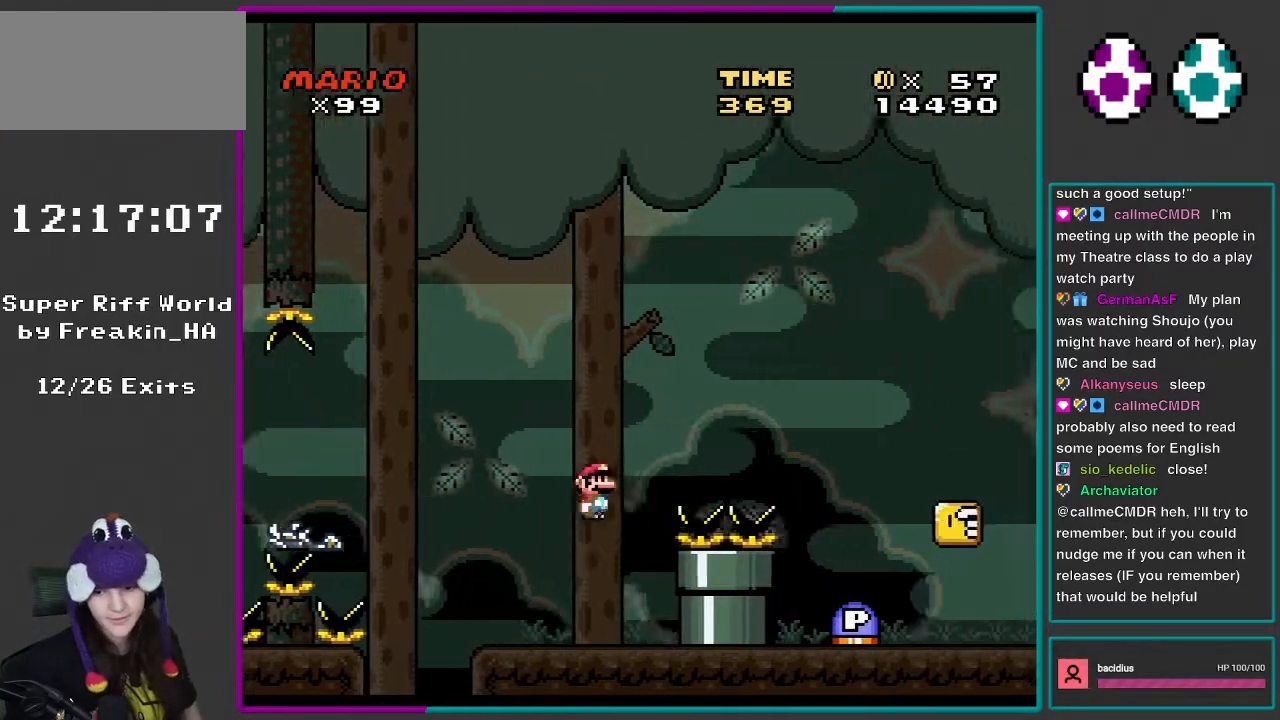
{"buttons": ["Y", "DPAD_RIGHT"], "events": [[250, "B", "up"]]}
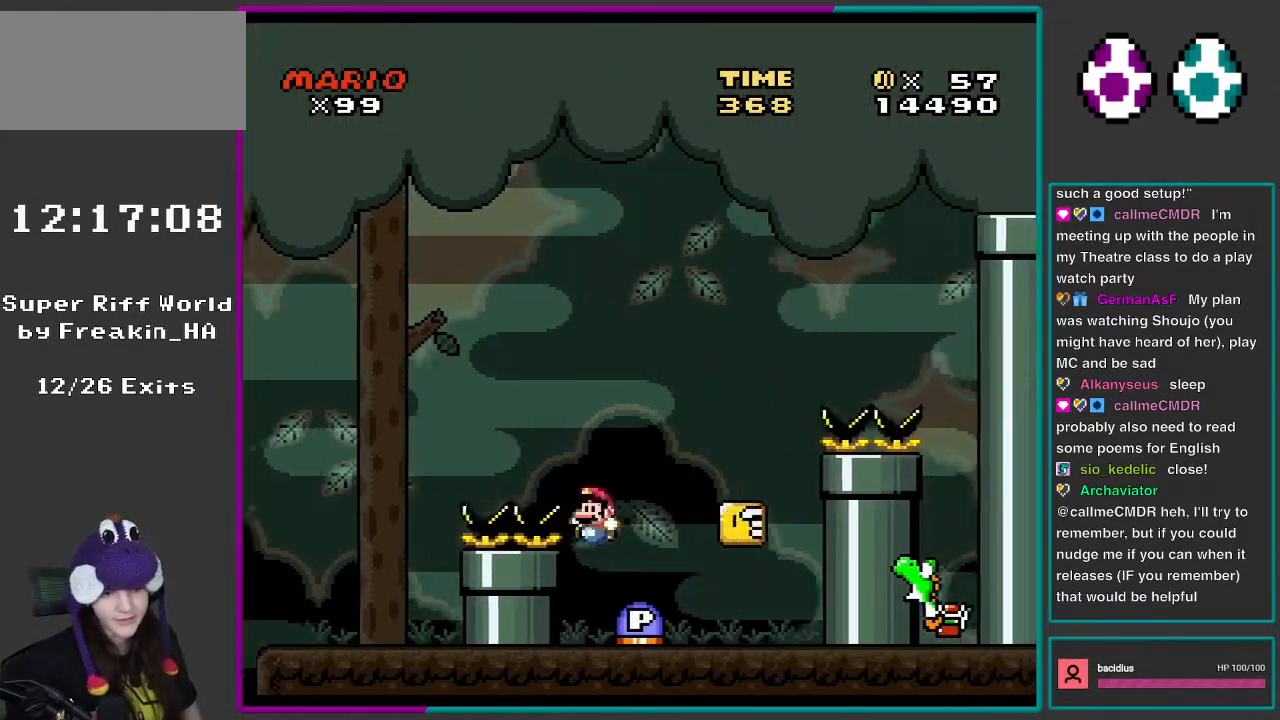
{"buttons": ["Y", "DPAD_RIGHT"], "events": [[50, "DPAD_RIGHT", "up"], [133, "DPAD_LEFT", "down"], [217, "DPAD_LEFT", "up"], [500, "DPAD_RIGHT", "down"]]}
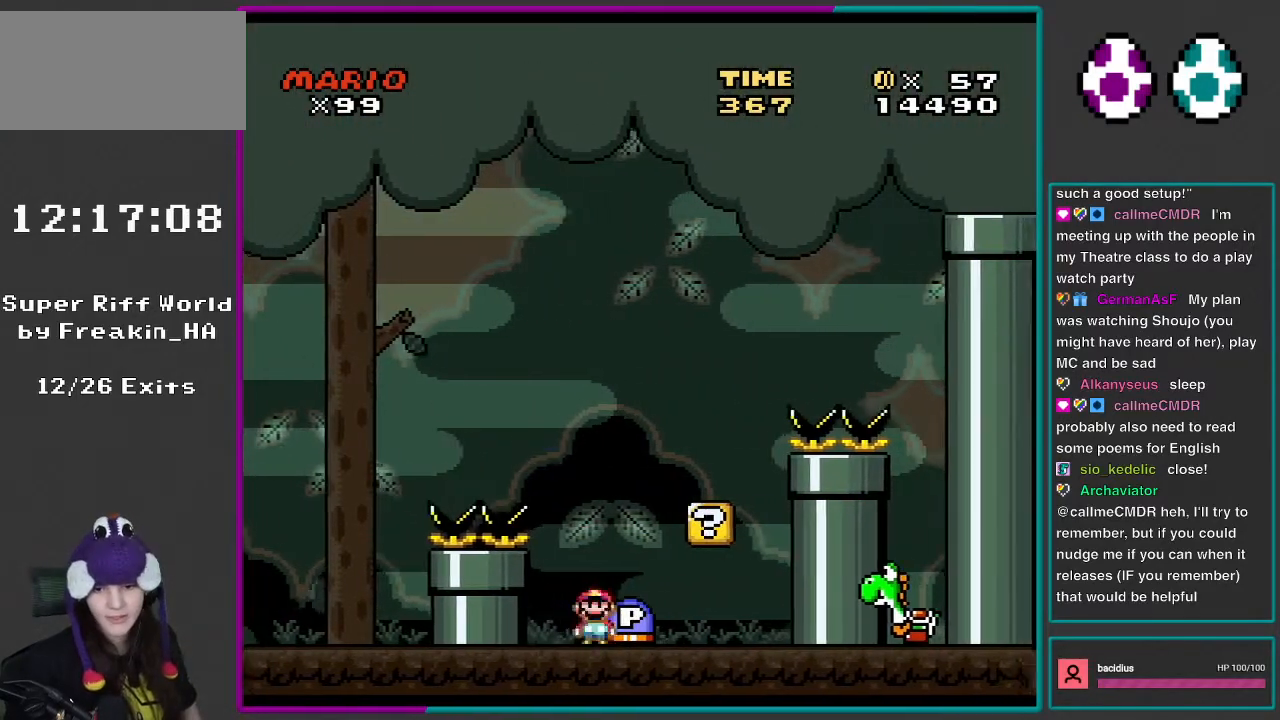
{"buttons": ["Y"], "events": [[300, "DPAD_RIGHT", "up"]]}
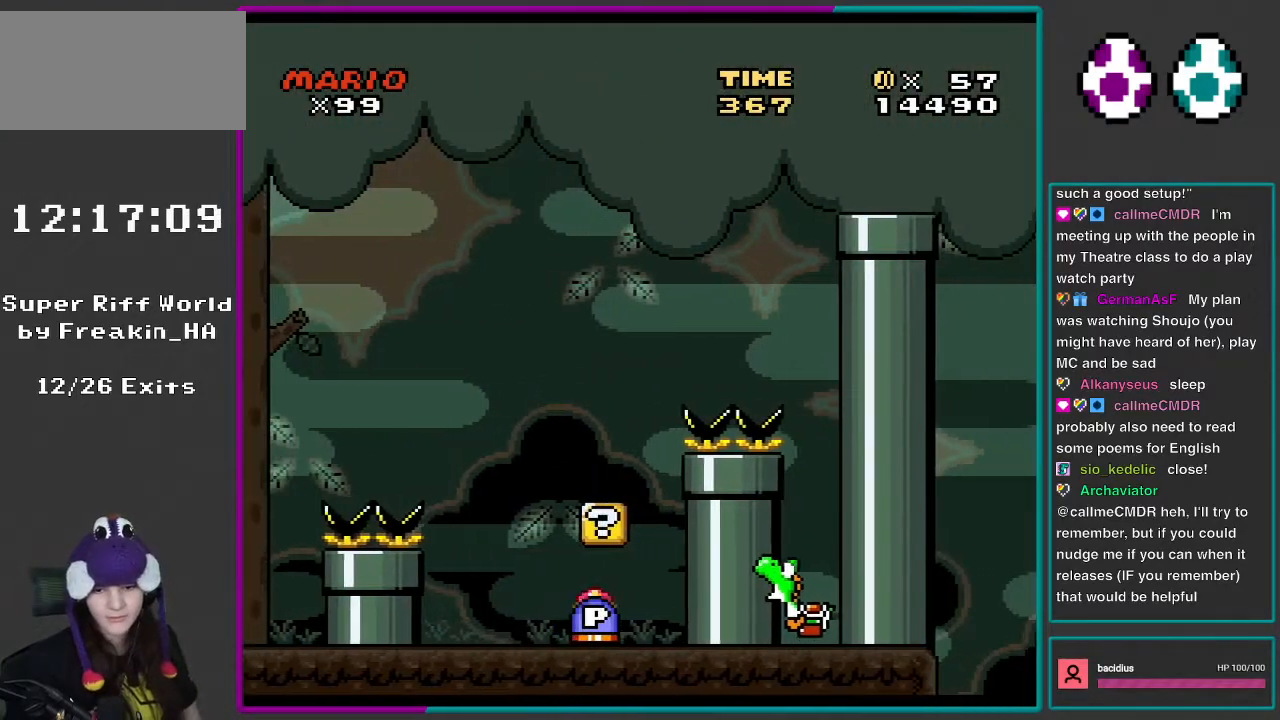
{"buttons": ["Y"], "events": [[133, "DPAD_LEFT", "down"], [167, "DPAD_LEFT", "up"], [400, "DPAD_RIGHT", "down"], [450, "DPAD_RIGHT", "up"]]}
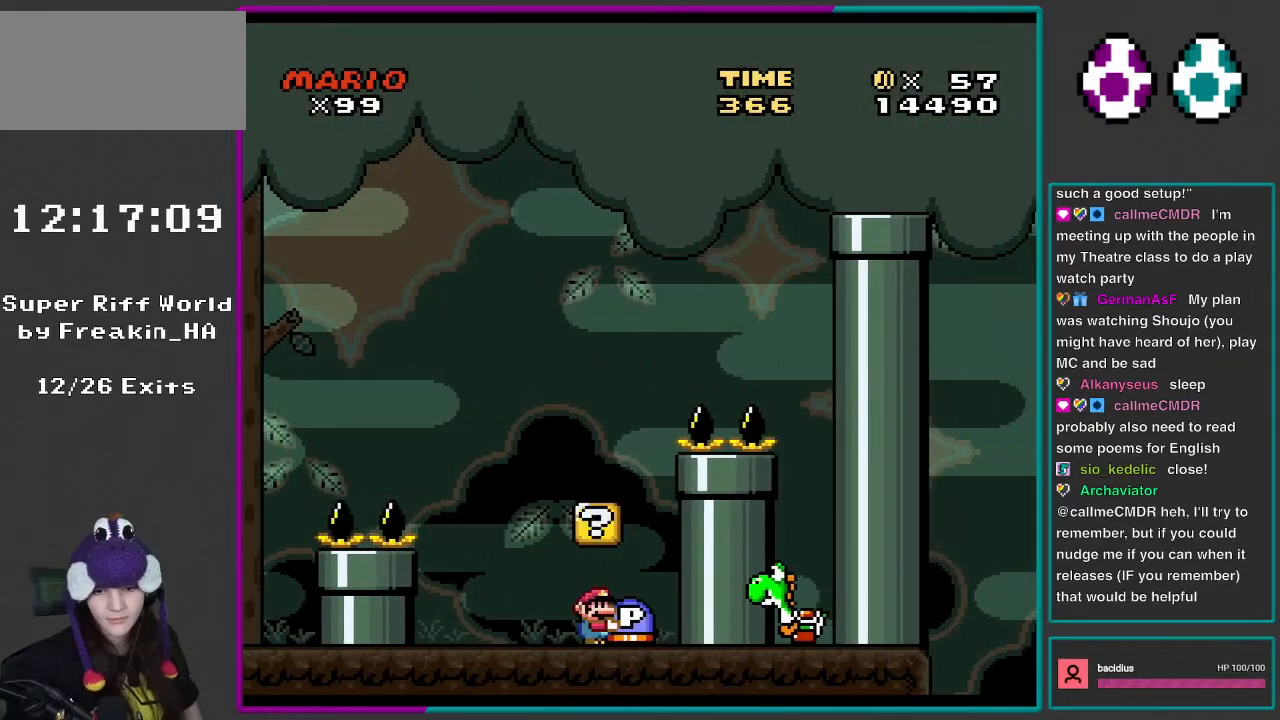
{"buttons": ["Y"], "events": [[283, "B", "down"], [400, "B", "up"]]}
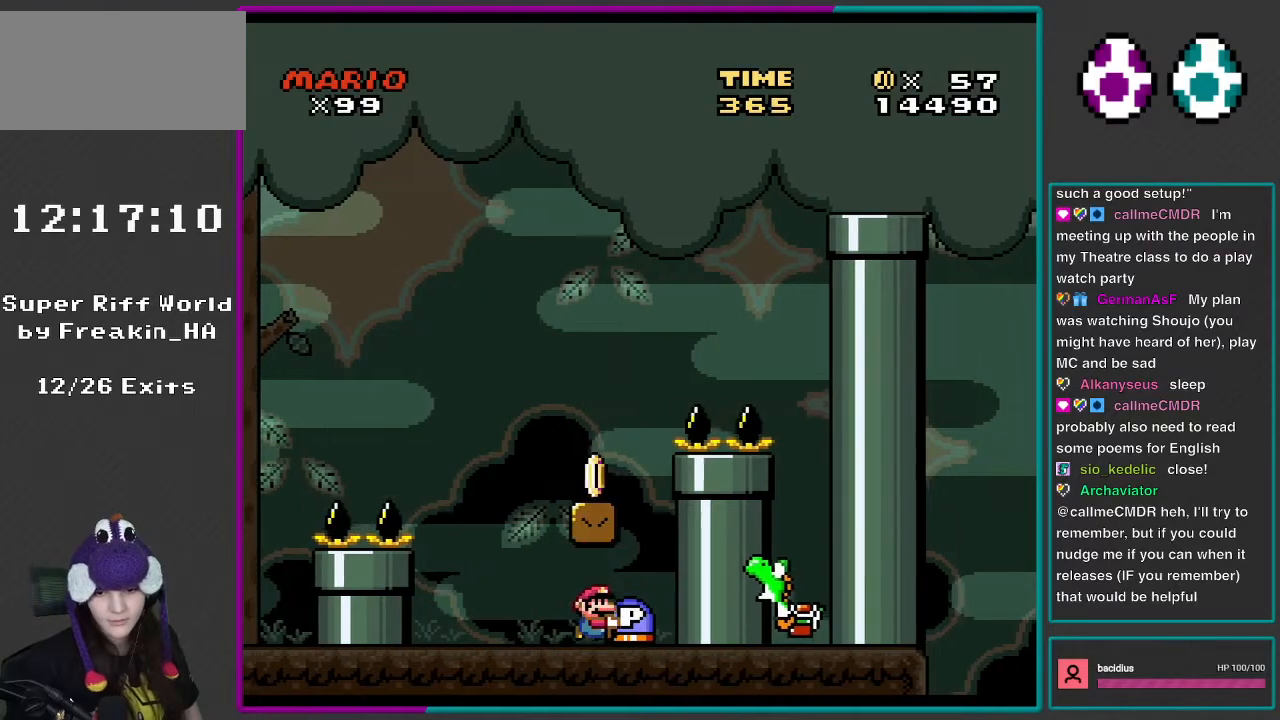
{"buttons": ["Y"], "events": [[17, "DPAD_RIGHT", "down"], [133, "DPAD_RIGHT", "up"], [333, "DPAD_UP", "down"], [433, "DPAD_UP", "up"]]}
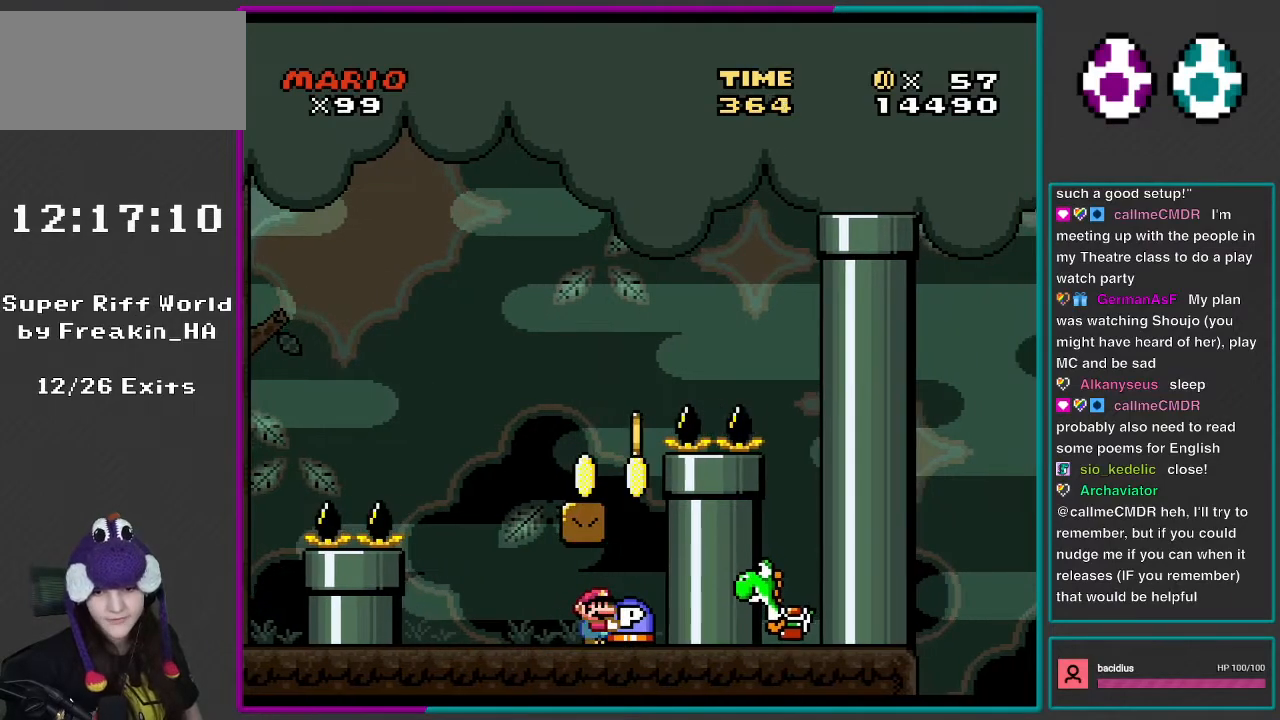
{"buttons": ["Y"], "events": [[367, "DPAD_RIGHT", "down"], [417, "DPAD_RIGHT", "up"]]}
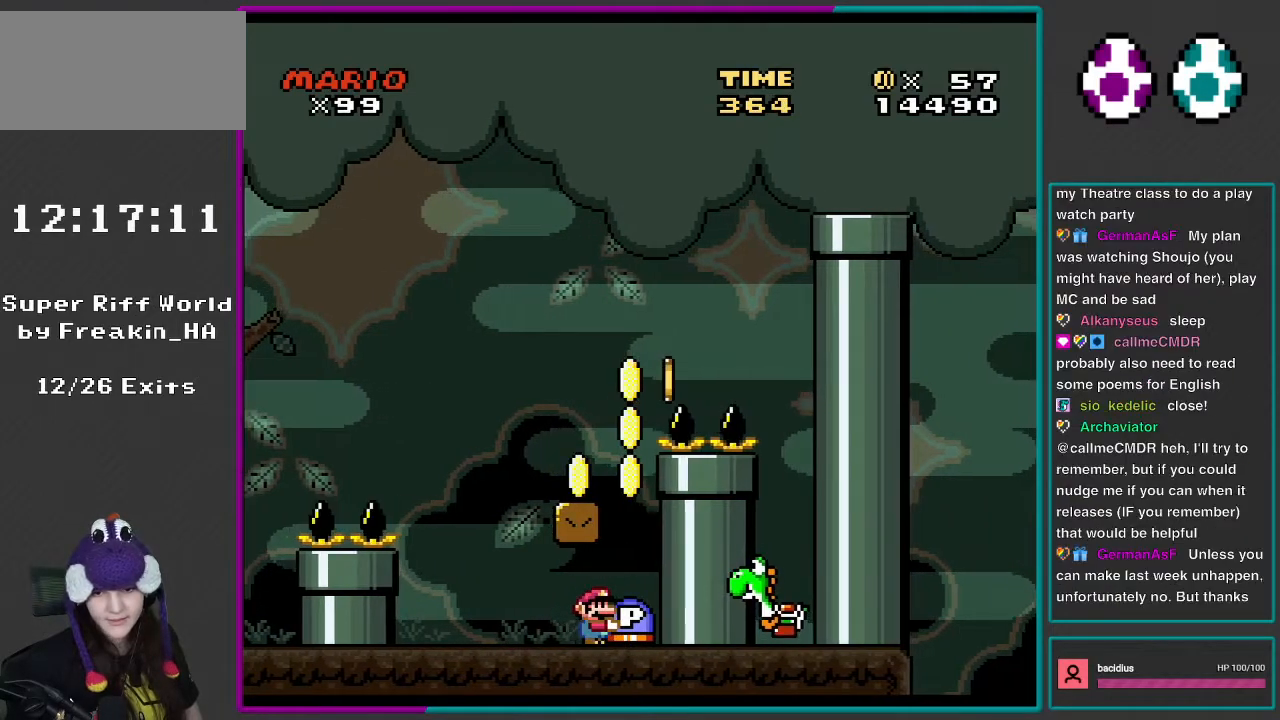
{"buttons": ["Y"], "events": []}
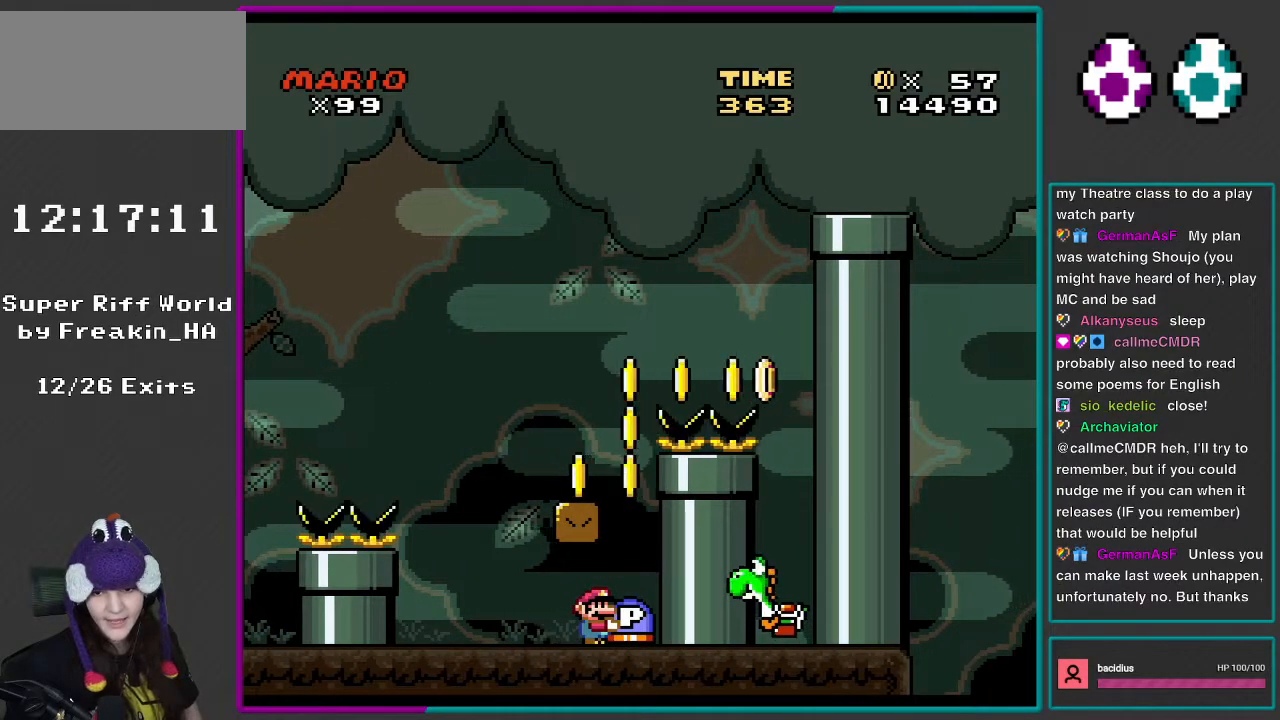
{"buttons": ["Y"], "events": [[217, "DPAD_DOWN", "down"], [333, "DPAD_DOWN", "up"]]}